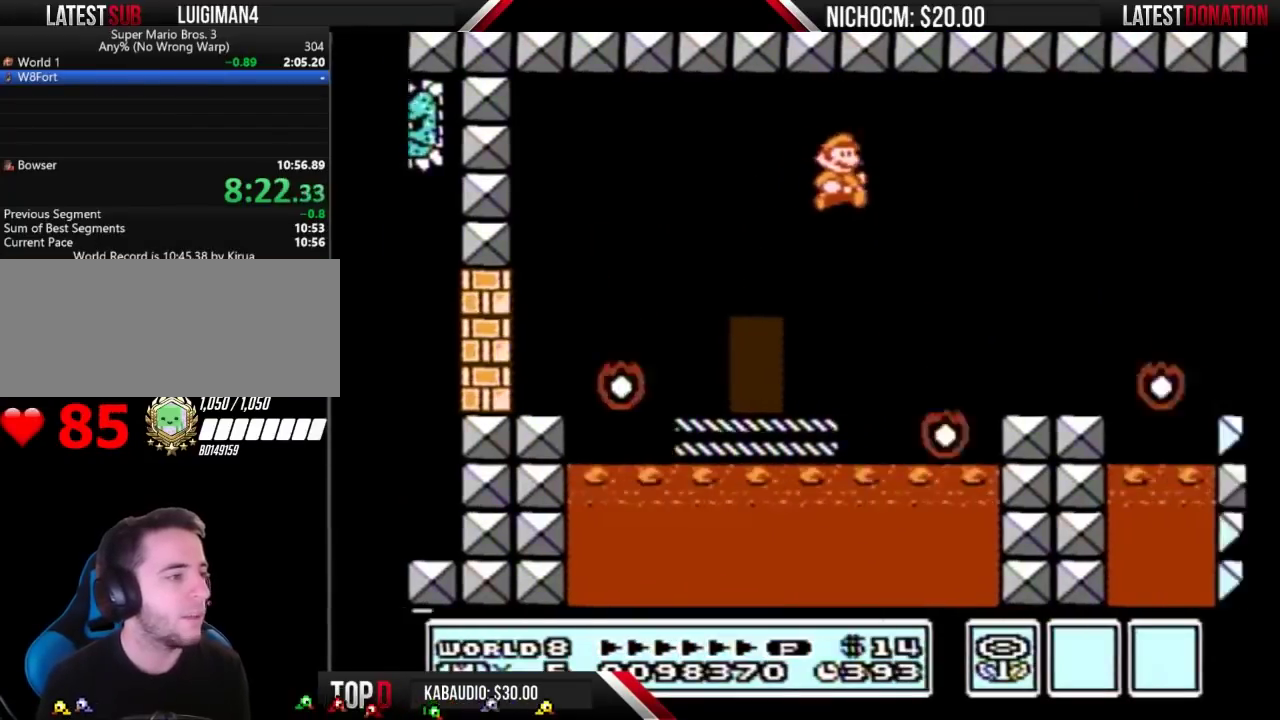
Gameplay with a controller (Nintendo layout); each line is a JSON object with the inputs held at the frame after it. "events" lists button and stick changes between this image and that frame as [ms after this image, input, new state], when the widget could be followed in between. Not read: L3 R3.
{"buttons": ["B", "DPAD_RIGHT"], "events": []}
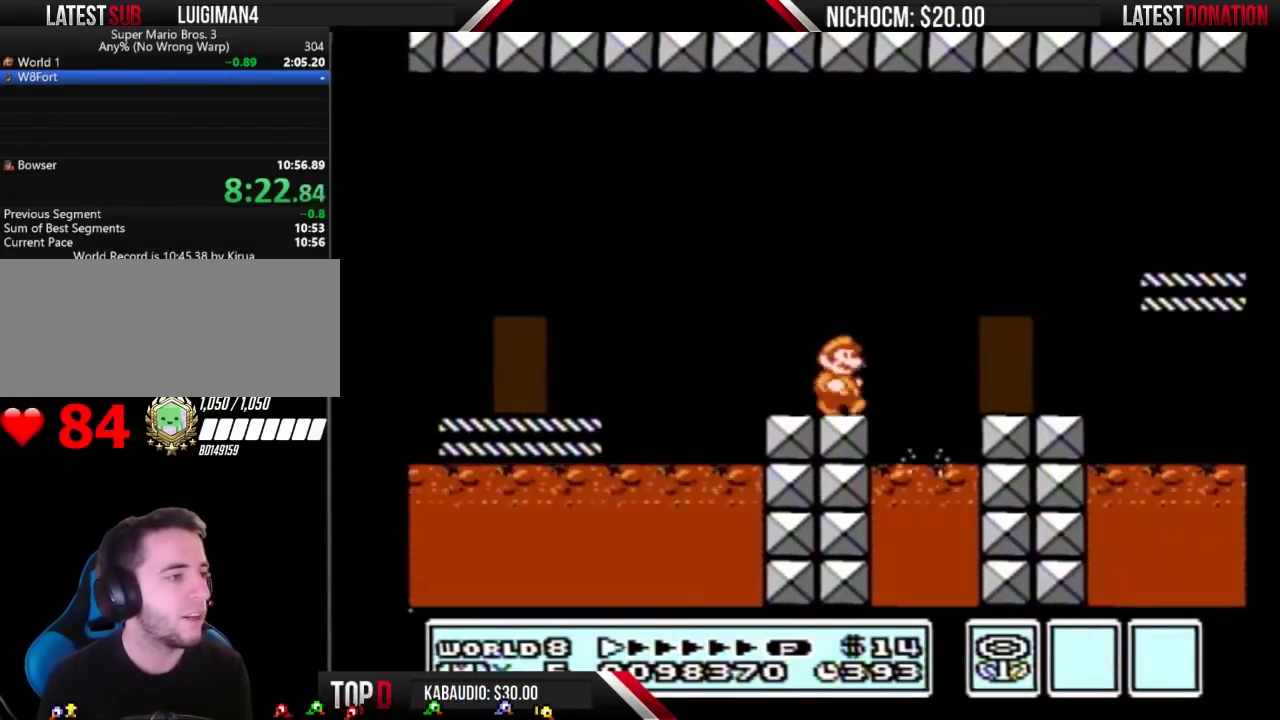
{"buttons": ["B", "DPAD_RIGHT"], "events": [[67, "A", "down"], [367, "A", "up"]]}
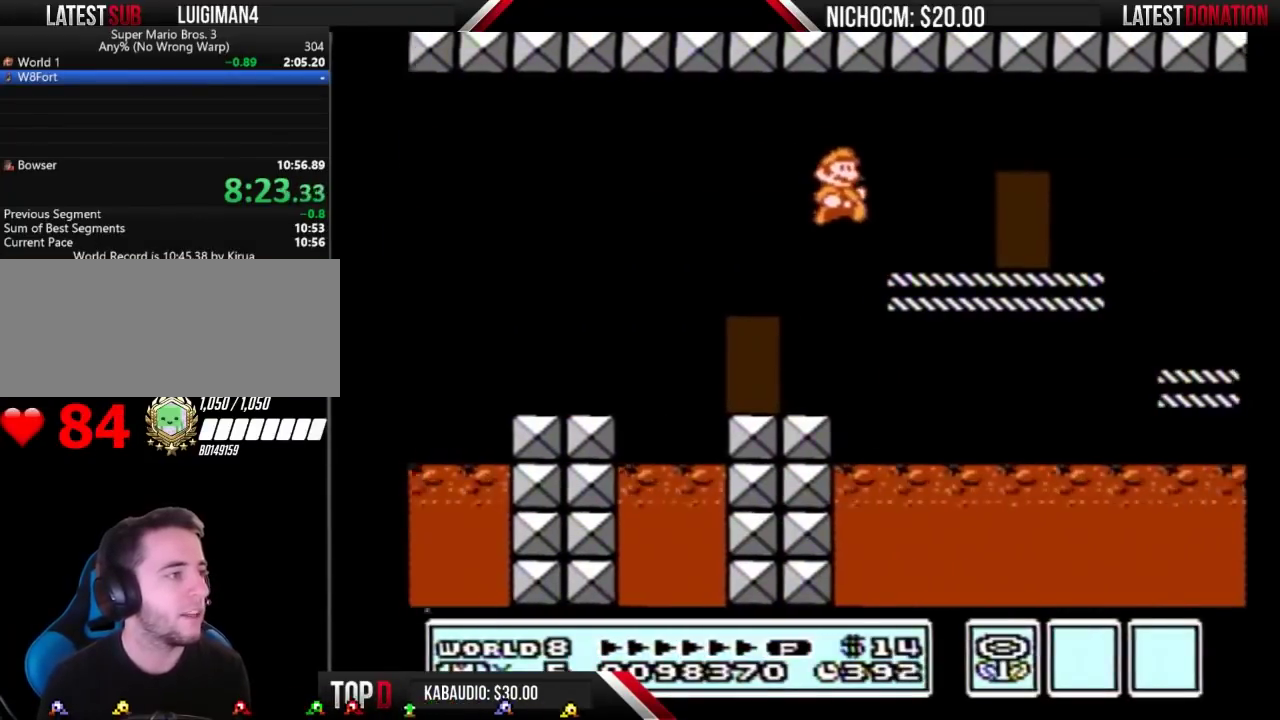
{"buttons": ["B", "DPAD_RIGHT"], "events": []}
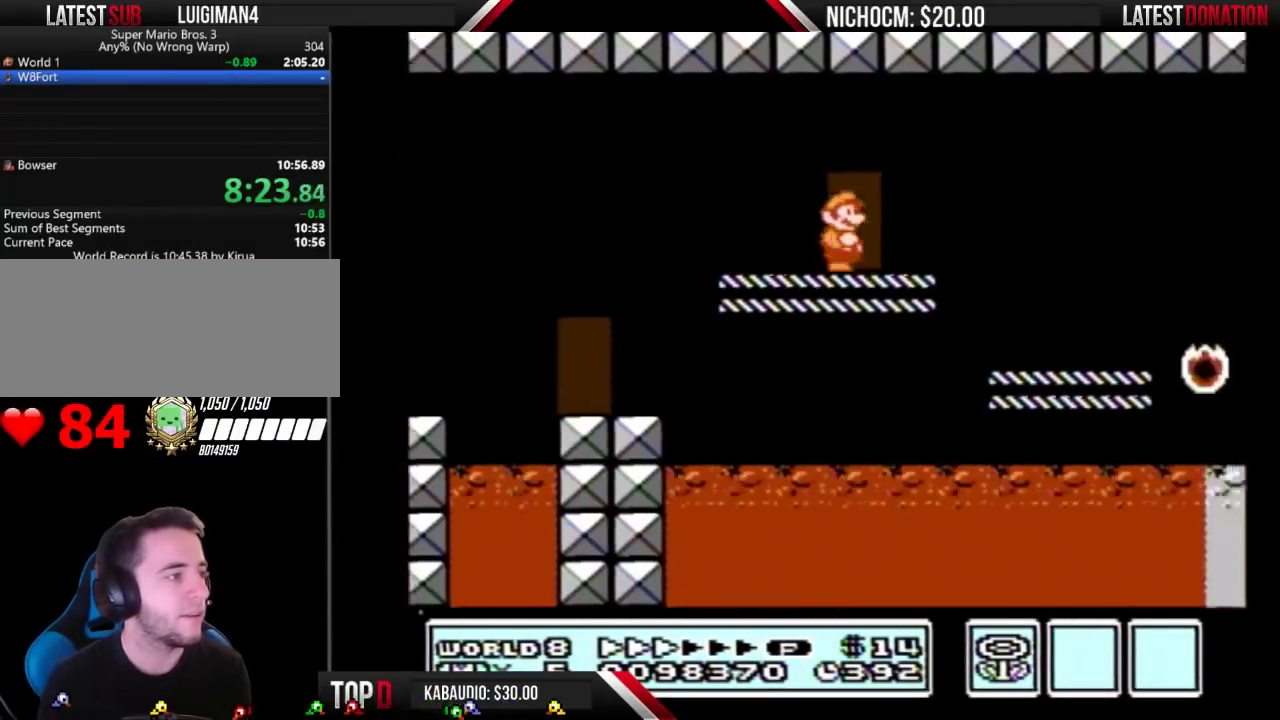
{"buttons": ["B", "DPAD_RIGHT"], "events": []}
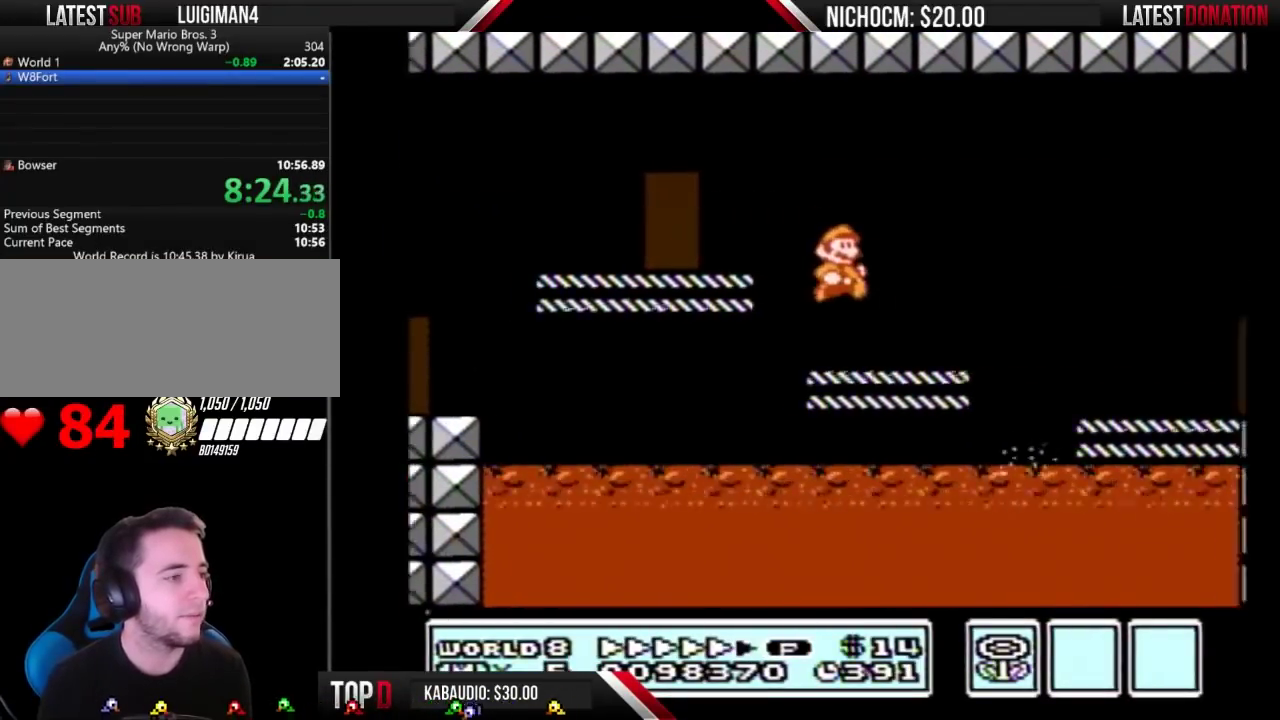
{"buttons": ["B", "DPAD_RIGHT"], "events": []}
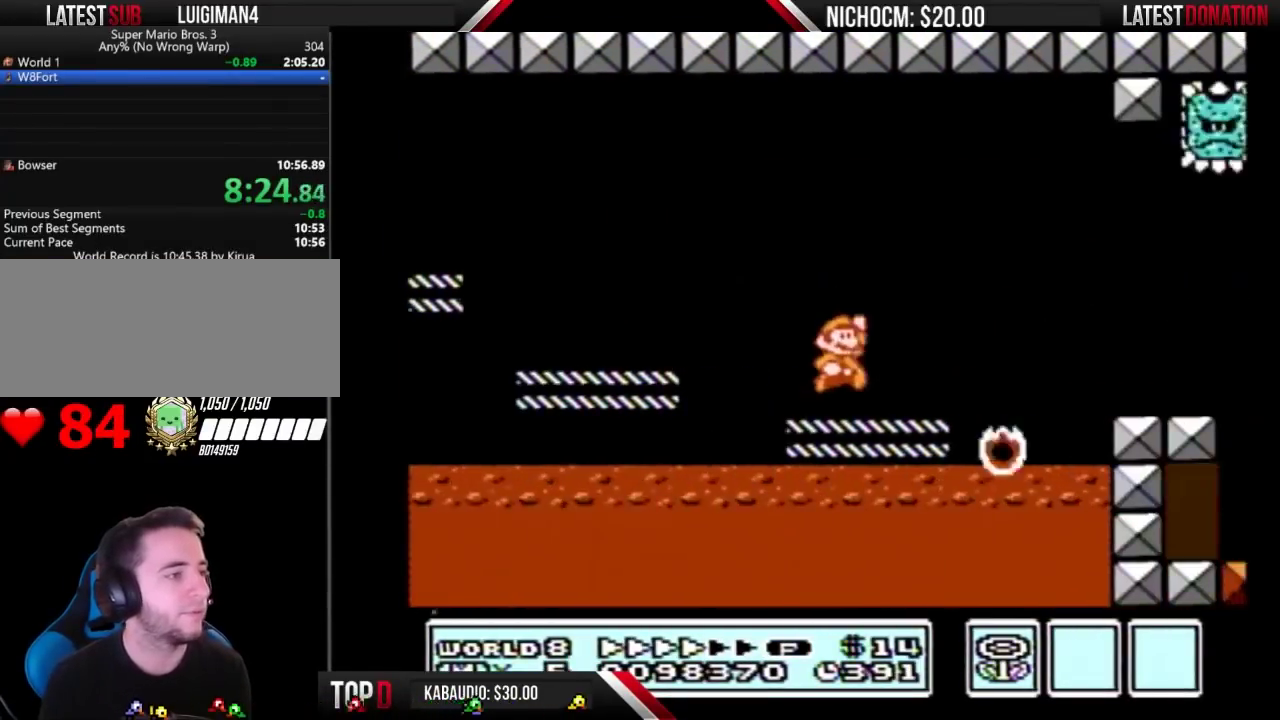
{"buttons": ["B", "DPAD_RIGHT"], "events": [[33, "A", "down"], [100, "A", "up"]]}
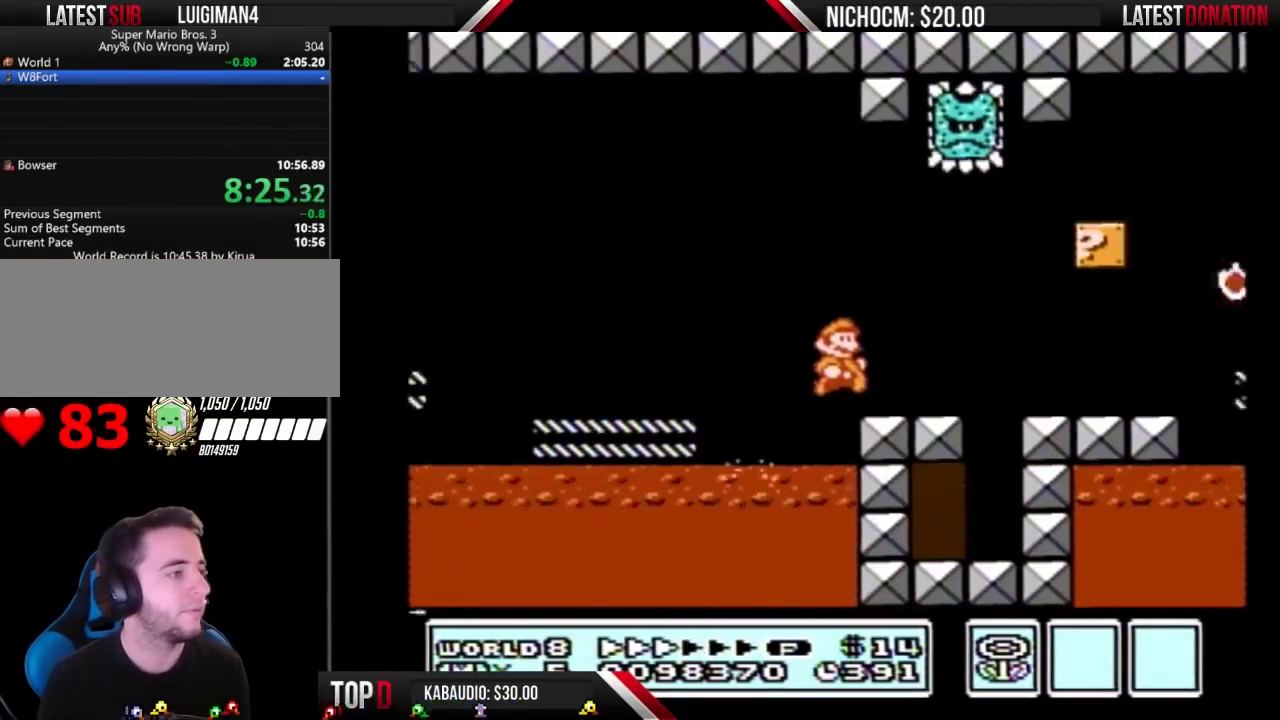
{"buttons": ["B", "DPAD_RIGHT"], "events": []}
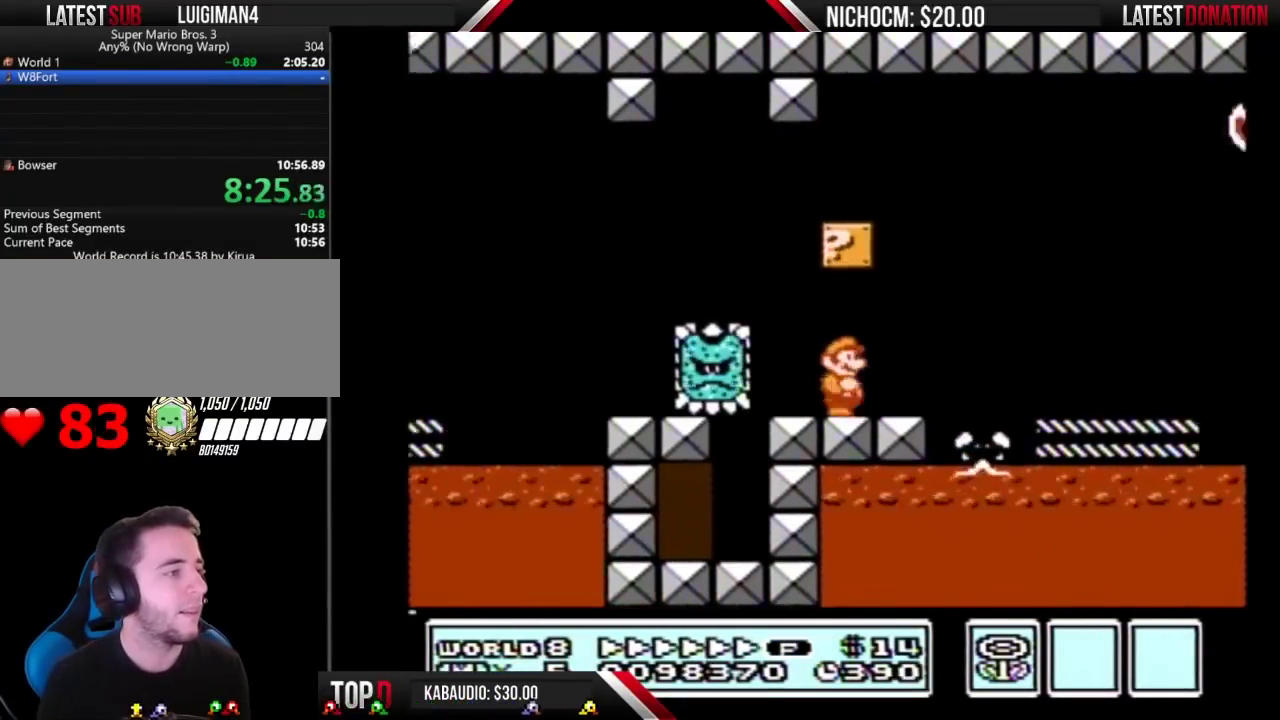
{"buttons": ["DPAD_RIGHT"], "events": [[200, "A", "down"], [500, "A", "up"], [500, "B", "up"]]}
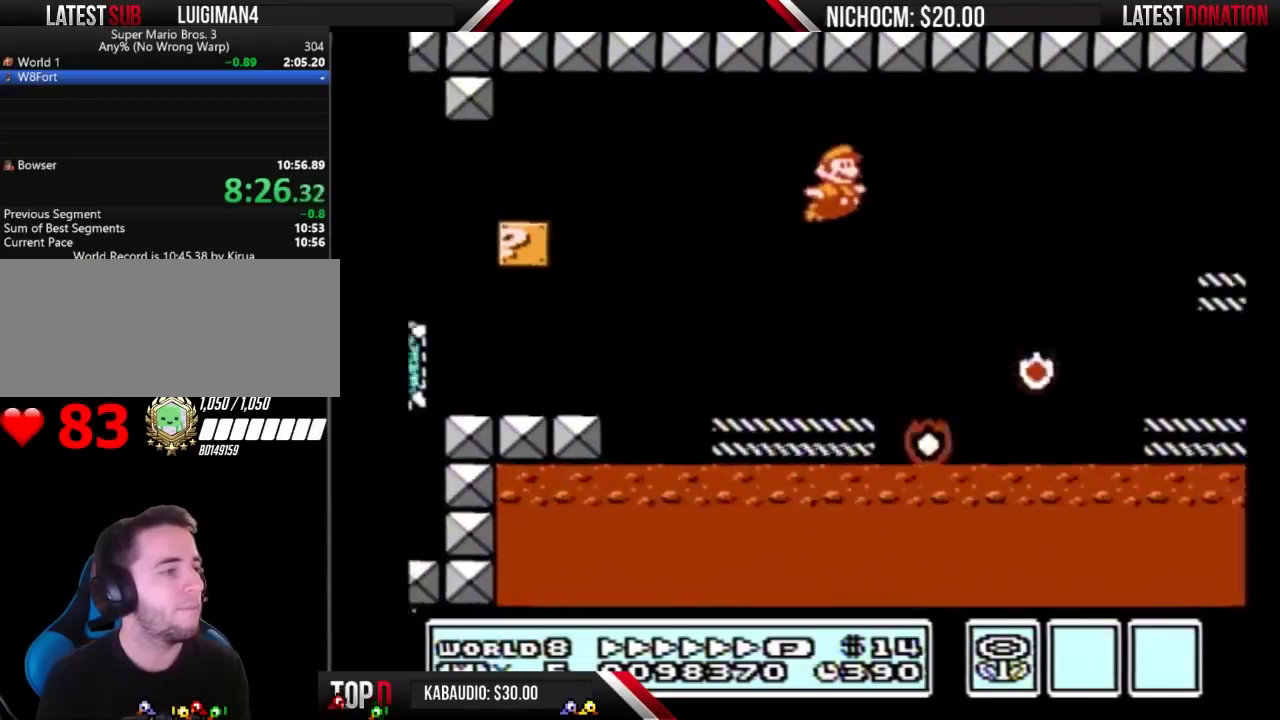
{"buttons": ["B", "DPAD_RIGHT"], "events": [[200, "B", "down"]]}
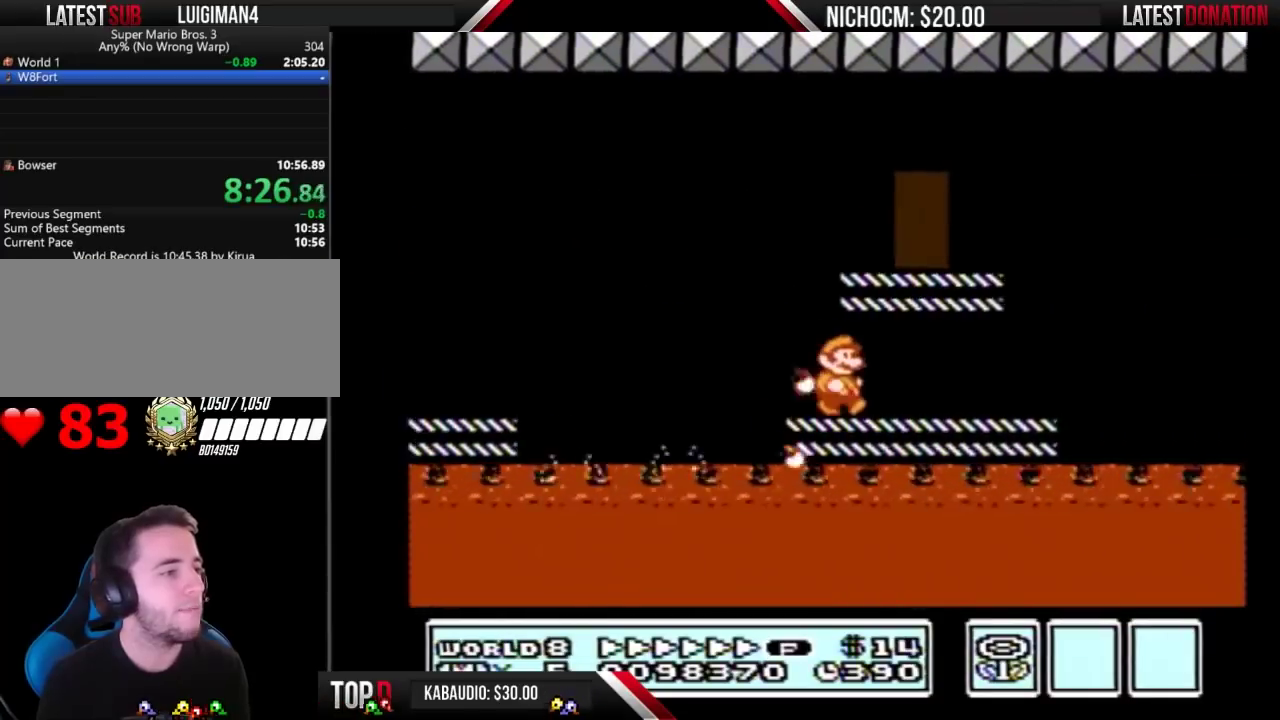
{"buttons": ["B", "DPAD_RIGHT"], "events": [[267, "A", "down"], [500, "A", "up"]]}
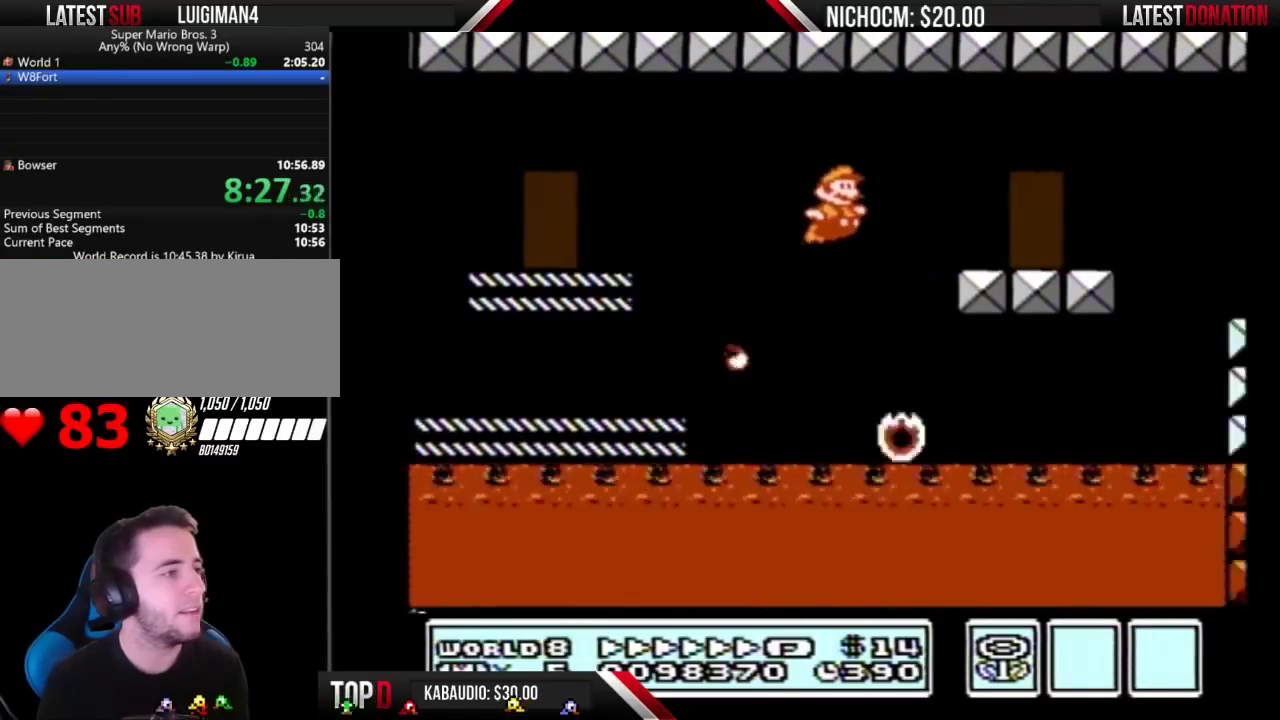
{"buttons": ["B"], "events": [[267, "DPAD_RIGHT", "up"], [367, "DPAD_UP", "down"], [433, "DPAD_UP", "up"]]}
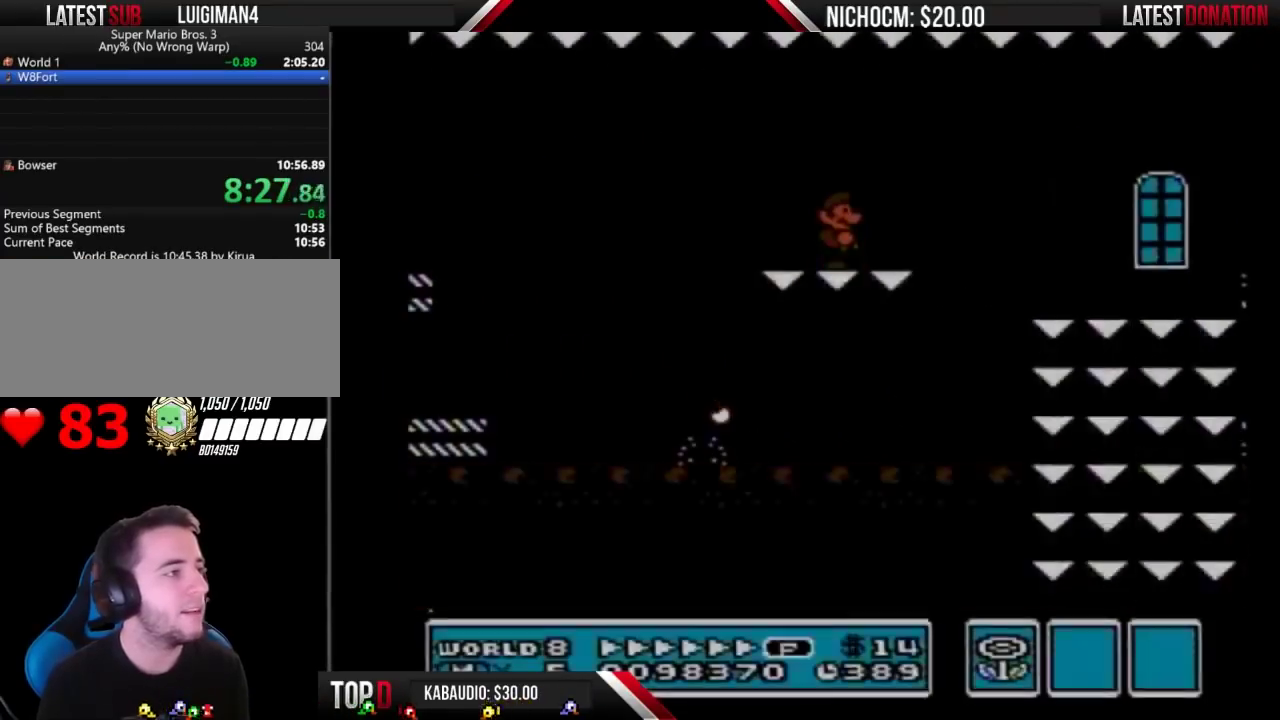
{"buttons": ["B", "DPAD_RIGHT"], "events": [[367, "DPAD_RIGHT", "down"]]}
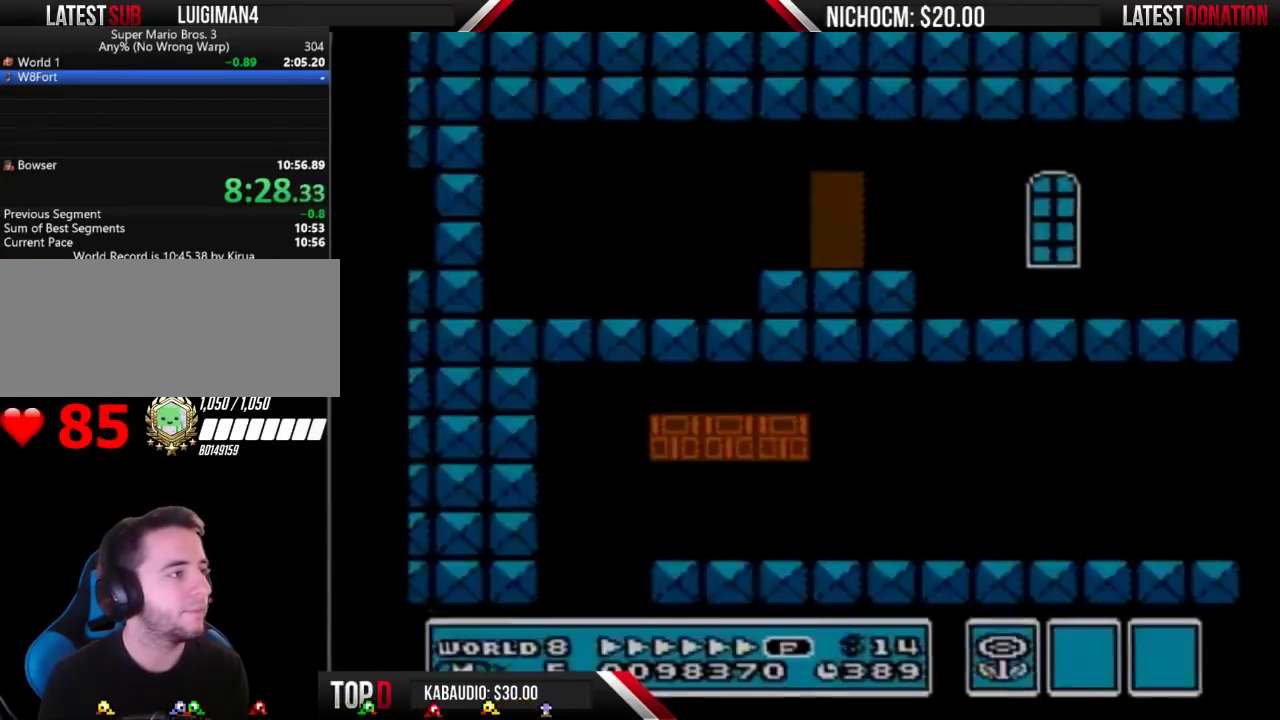
{"buttons": ["B", "DPAD_RIGHT"], "events": []}
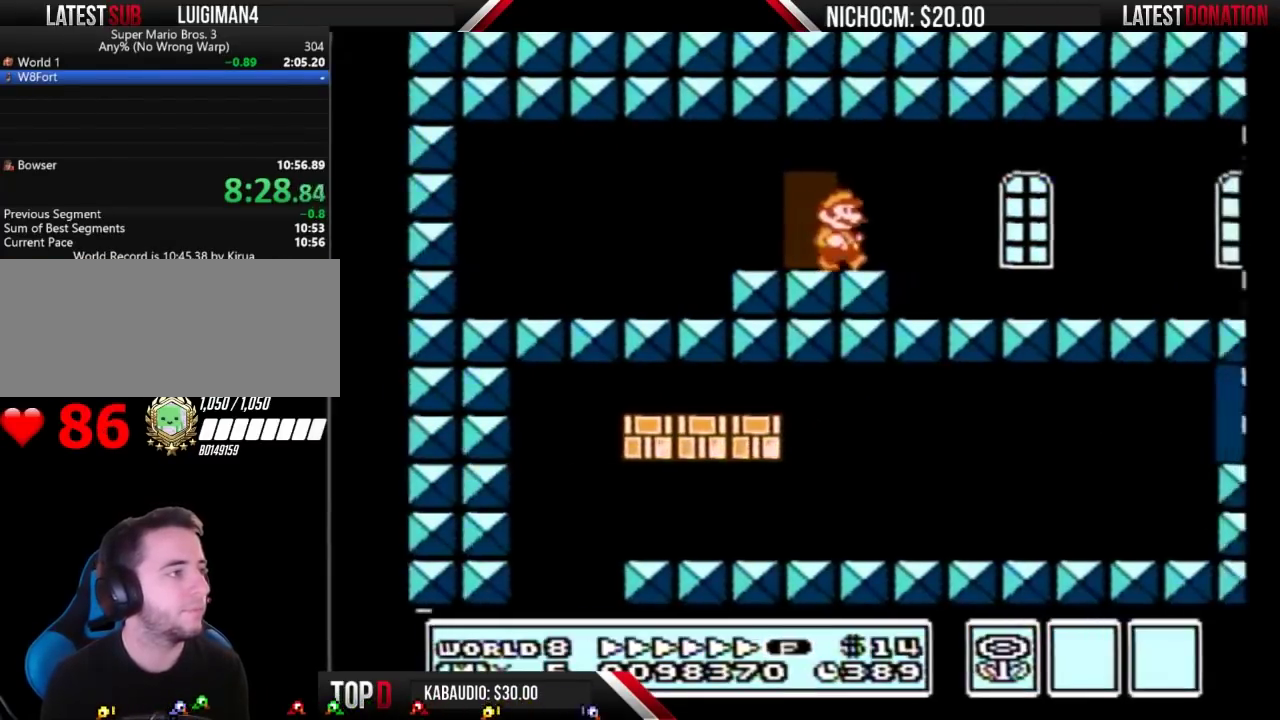
{"buttons": ["B", "DPAD_RIGHT"], "events": []}
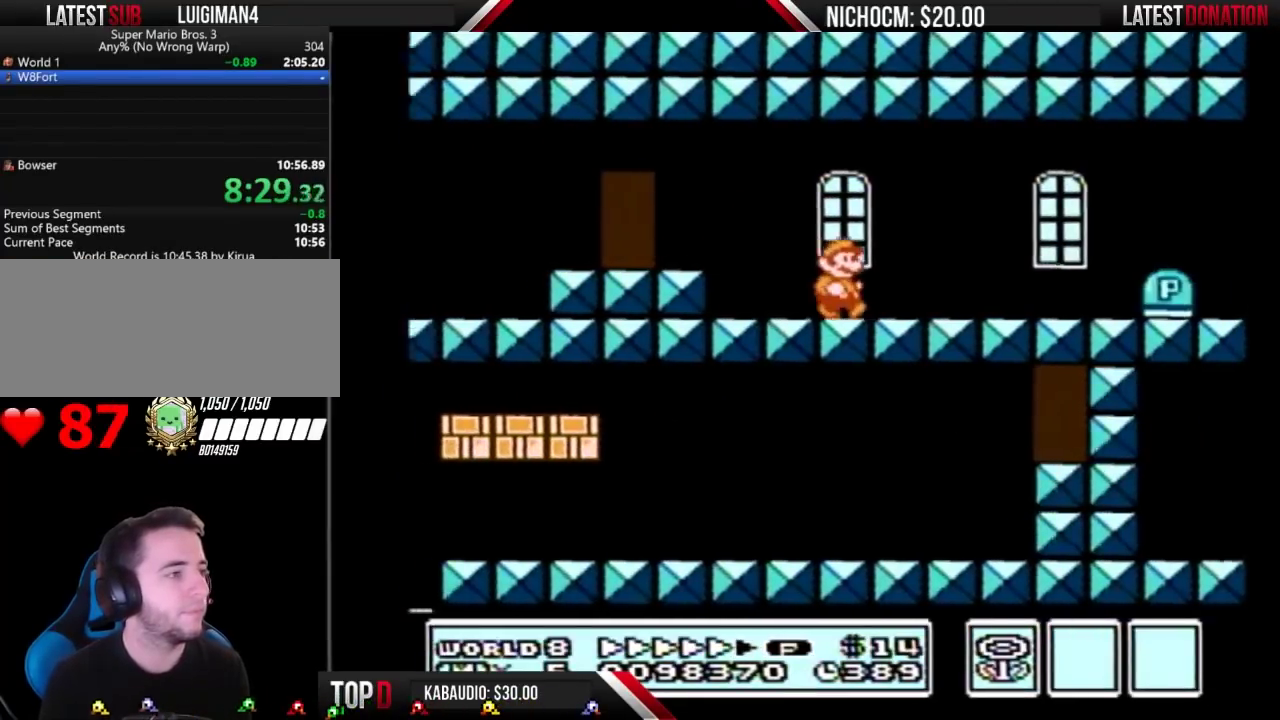
{"buttons": ["B", "DPAD_RIGHT"], "events": []}
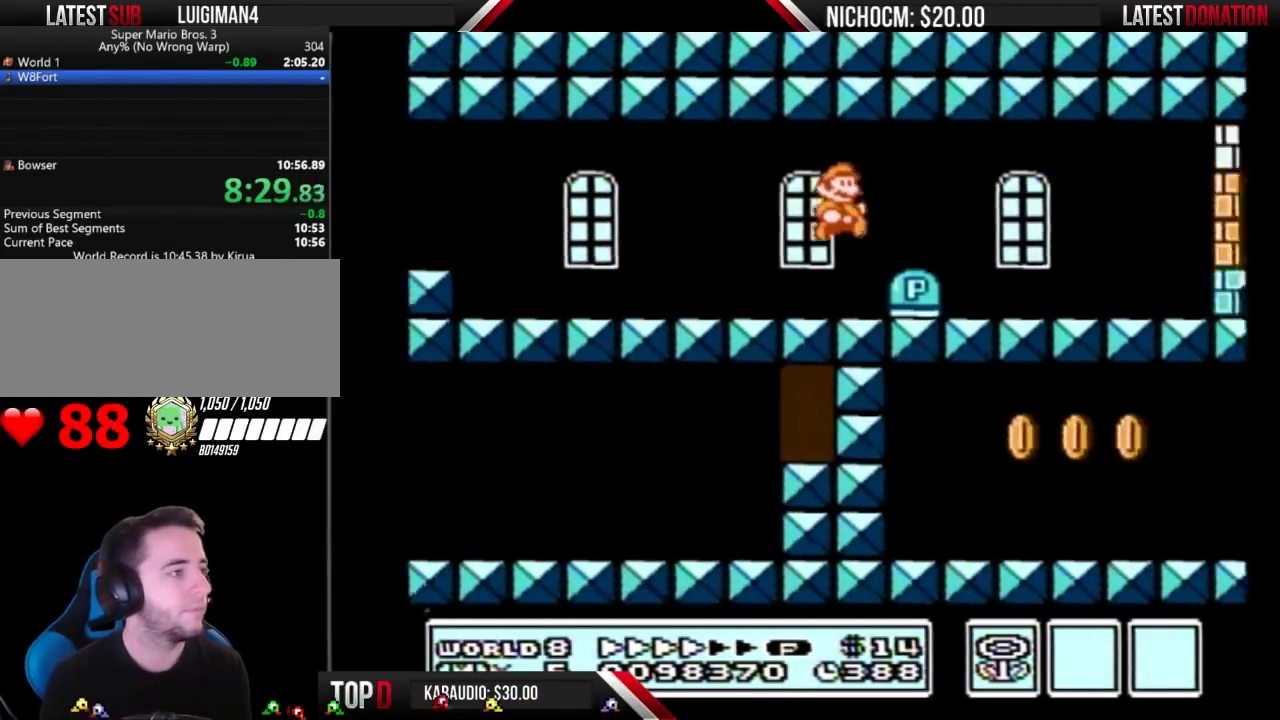
{"buttons": ["B", "DPAD_RIGHT"], "events": []}
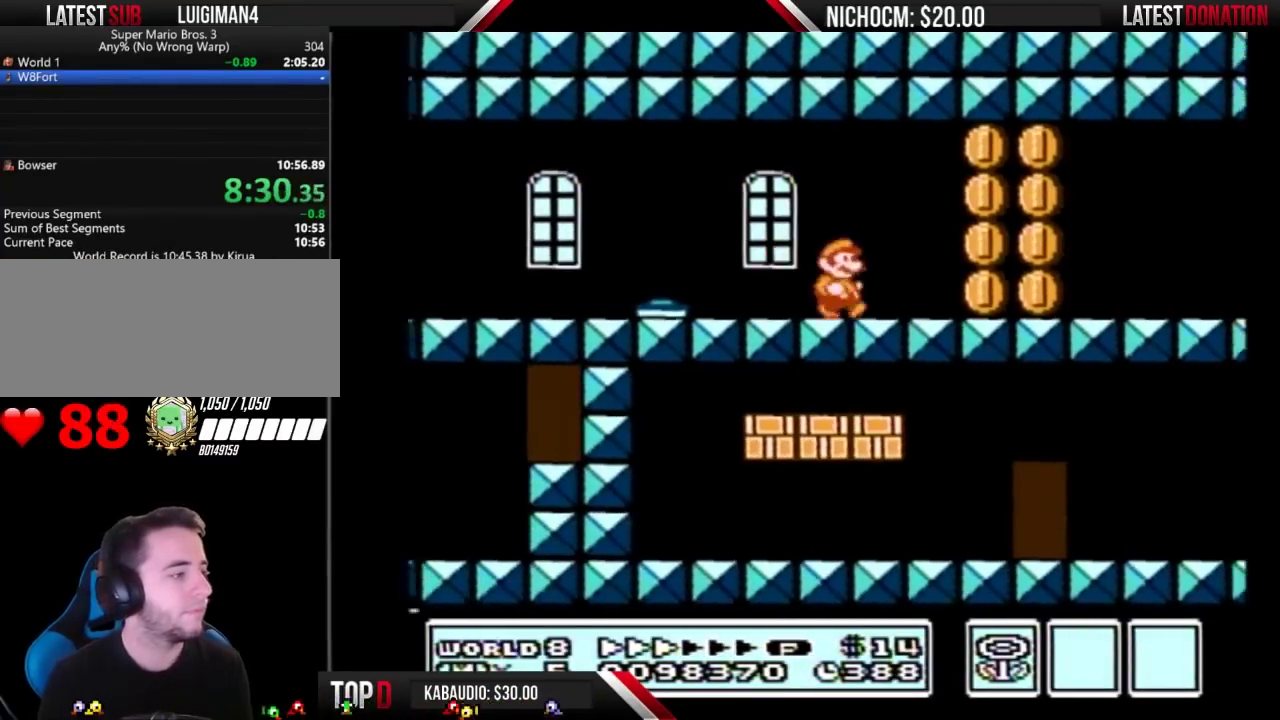
{"buttons": ["B", "DPAD_RIGHT"], "events": []}
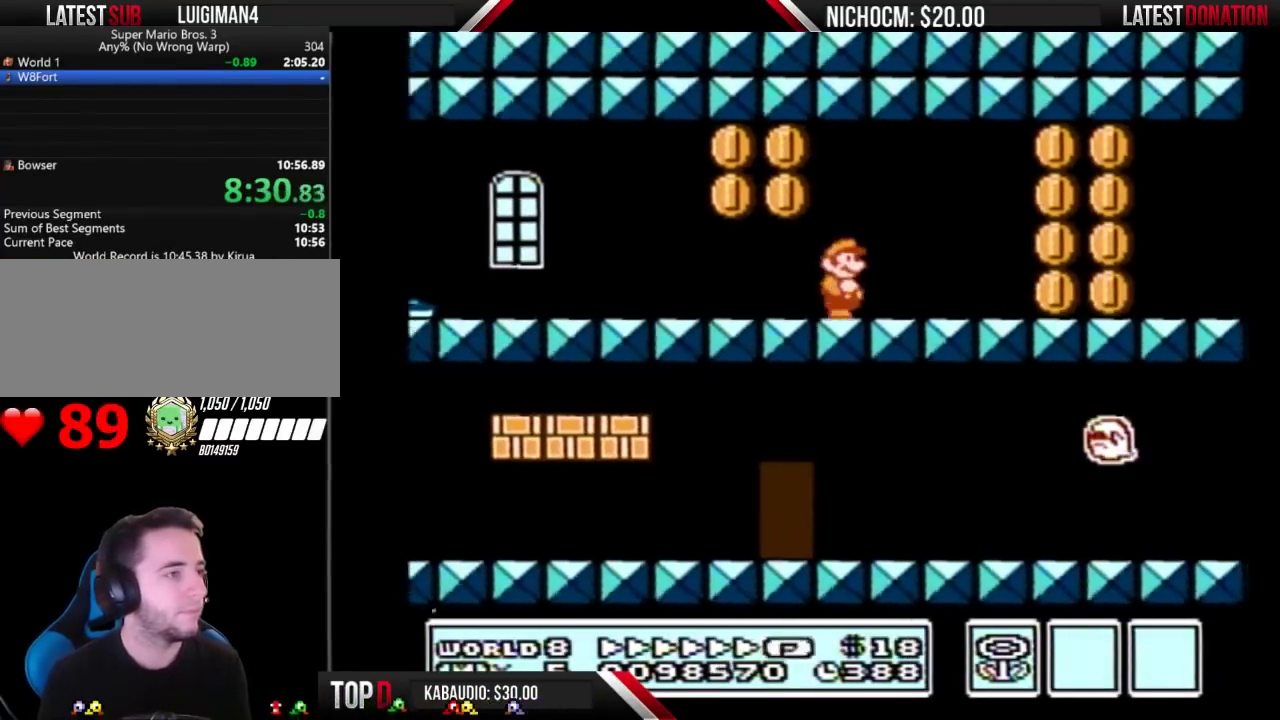
{"buttons": ["B", "DPAD_RIGHT"], "events": [[367, "A", "down"], [433, "A", "up"]]}
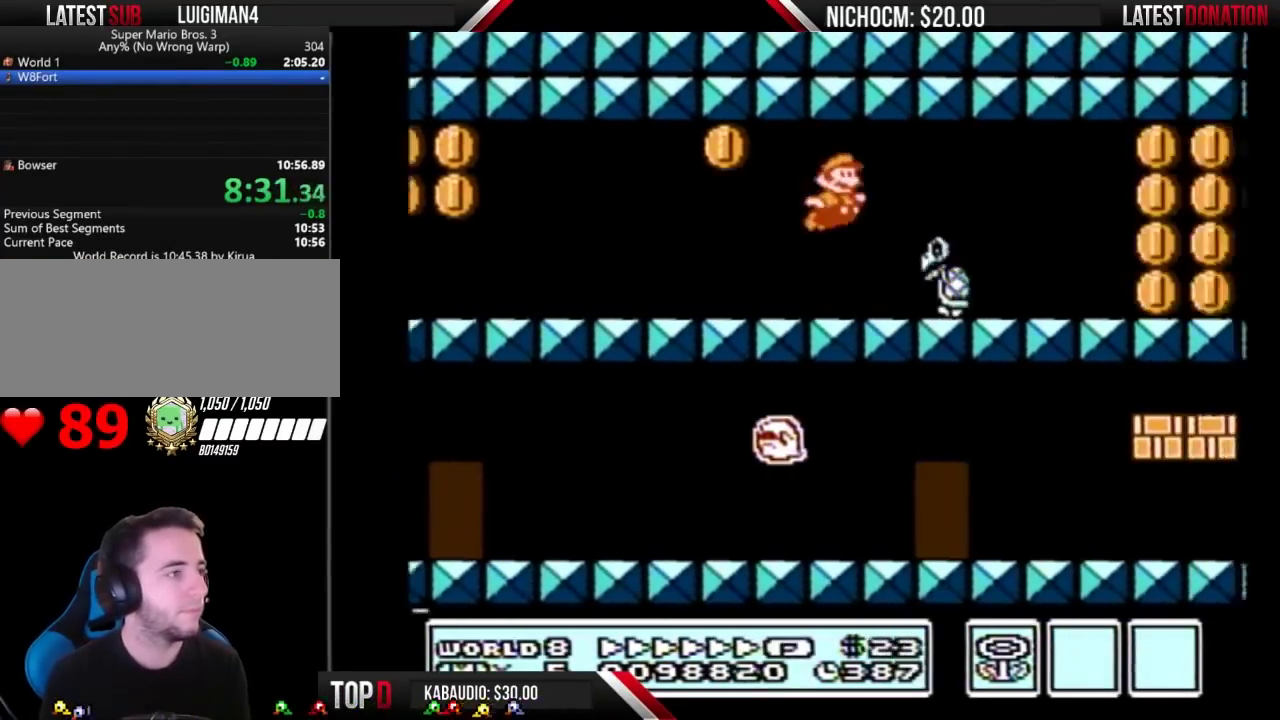
{"buttons": ["B", "DPAD_RIGHT"], "events": []}
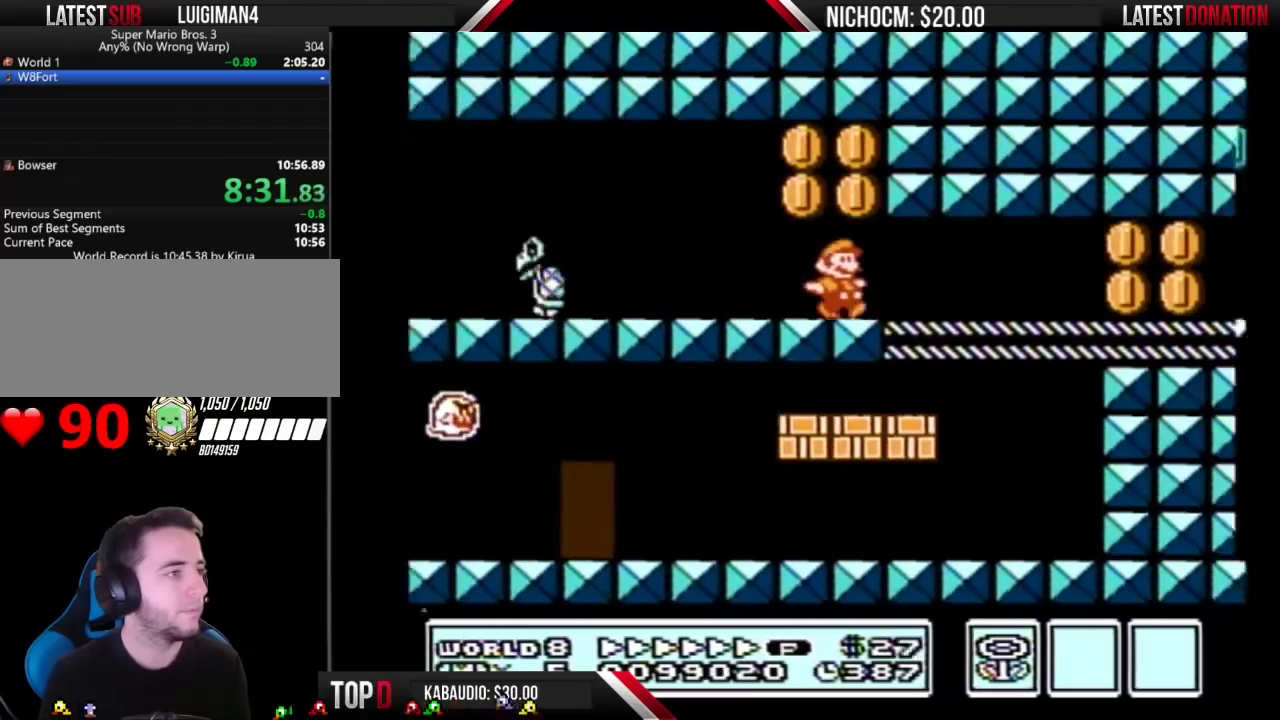
{"buttons": ["B", "DPAD_RIGHT"], "events": [[67, "A", "down"], [167, "A", "up"], [300, "A", "down"], [433, "A", "up"]]}
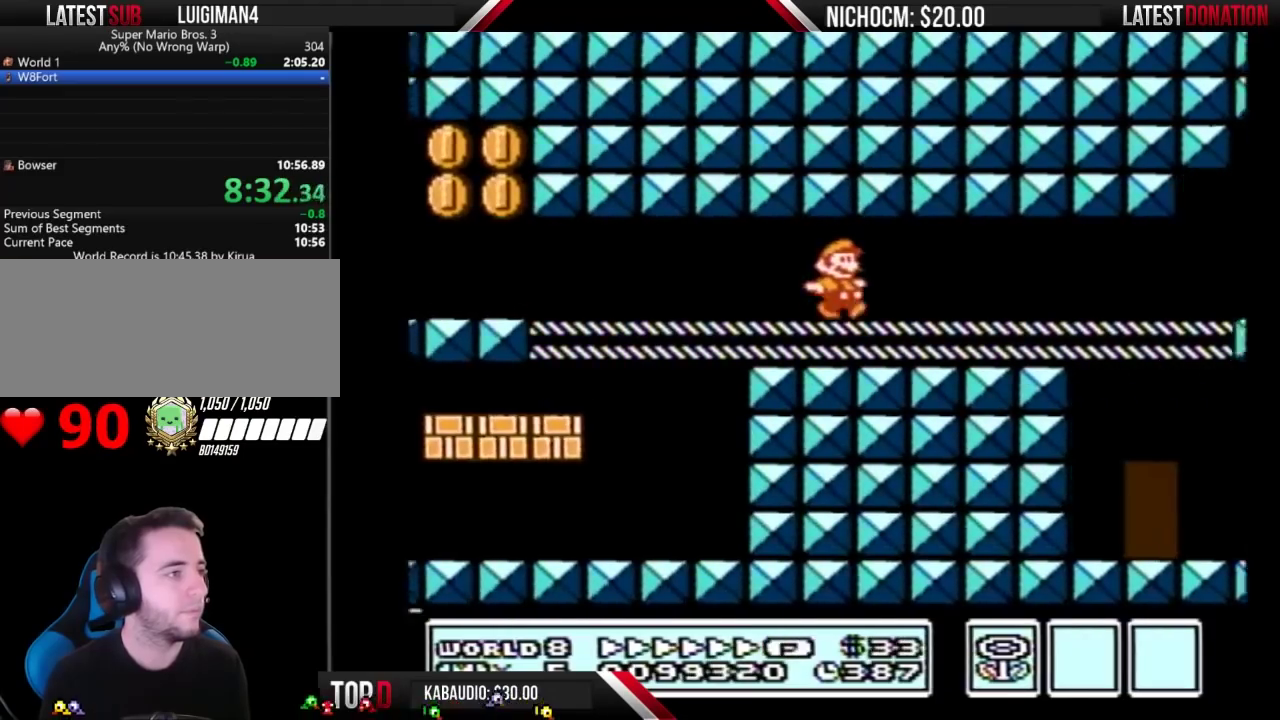
{"buttons": ["B", "DPAD_RIGHT"], "events": [[100, "A", "down"], [233, "A", "up"]]}